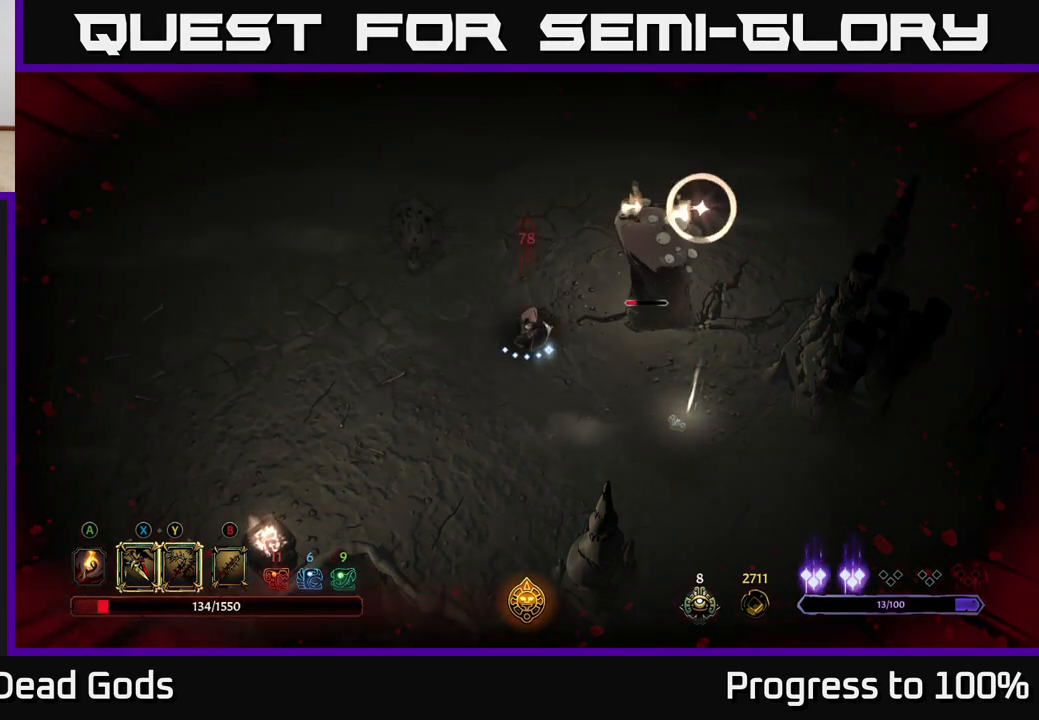
Gameplay with a controller (Xbox layout); each line is a JSON object with the inputs held at the frame after it. "events" lists button and stick changes between this image and that frame as [ms after this image, input, new state], when the widget could be followed in between.
{"buttons": [], "left_stick": "center", "right_stick": "center", "events": [[233, "L2", "down"], [467, "L2", "up"]]}
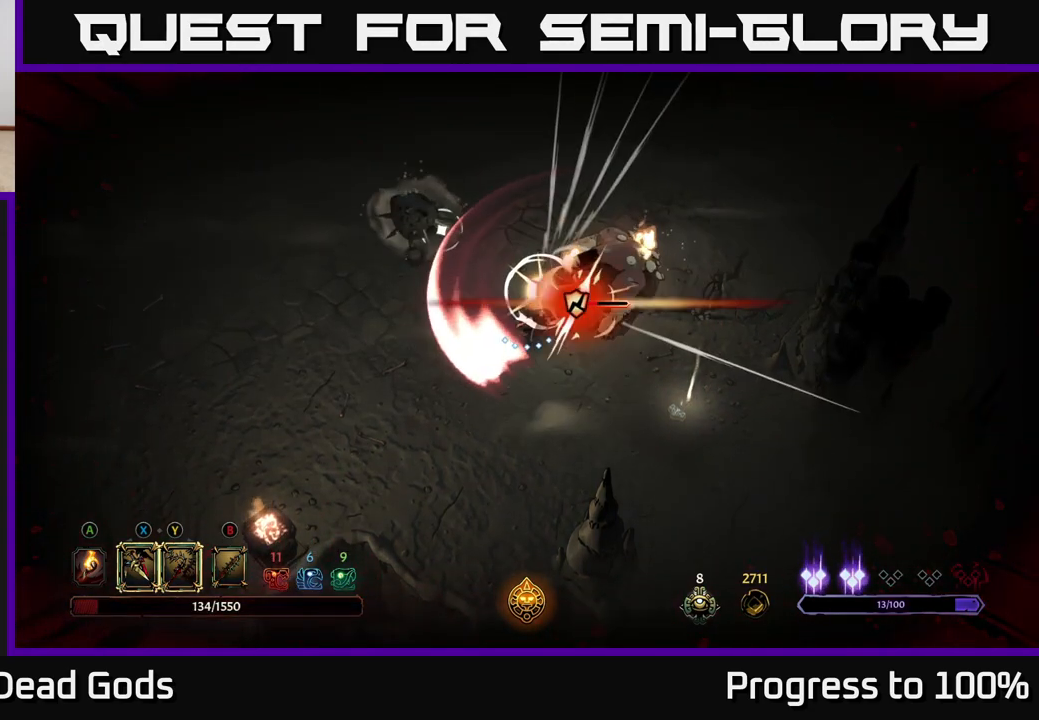
{"buttons": ["Y"], "left_stick": "right", "right_stick": "center", "events": [[200, "Y", "down"], [333, "left_stick", "right"]]}
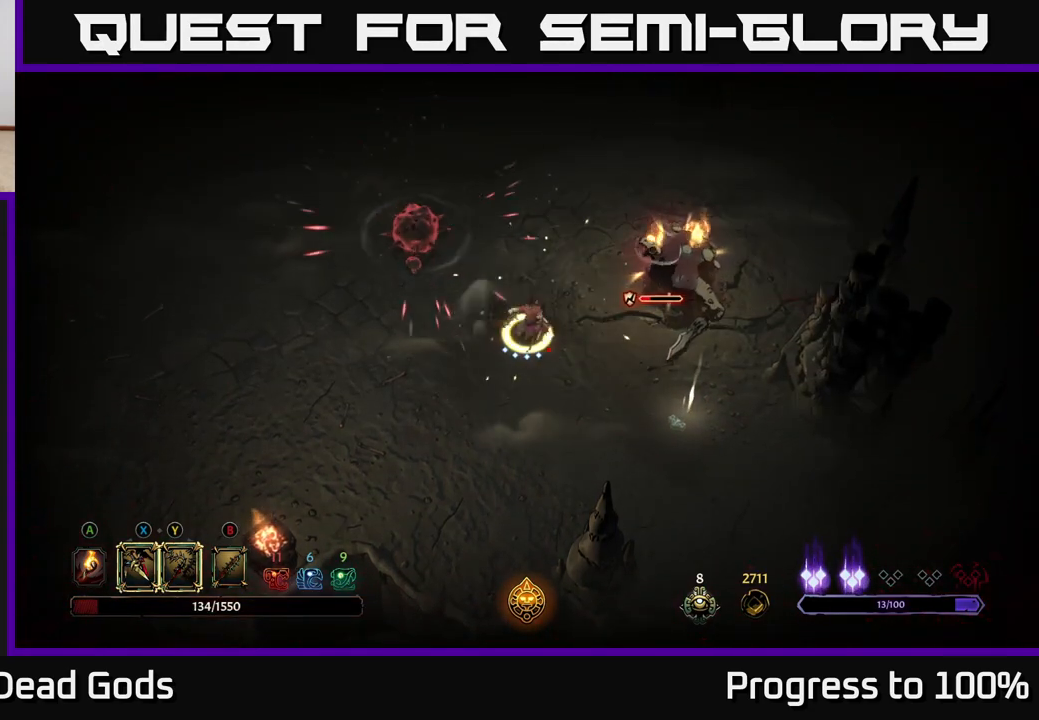
{"buttons": [], "left_stick": "center", "right_stick": "center", "events": [[17, "Y", "up"], [367, "left_stick", "center"]]}
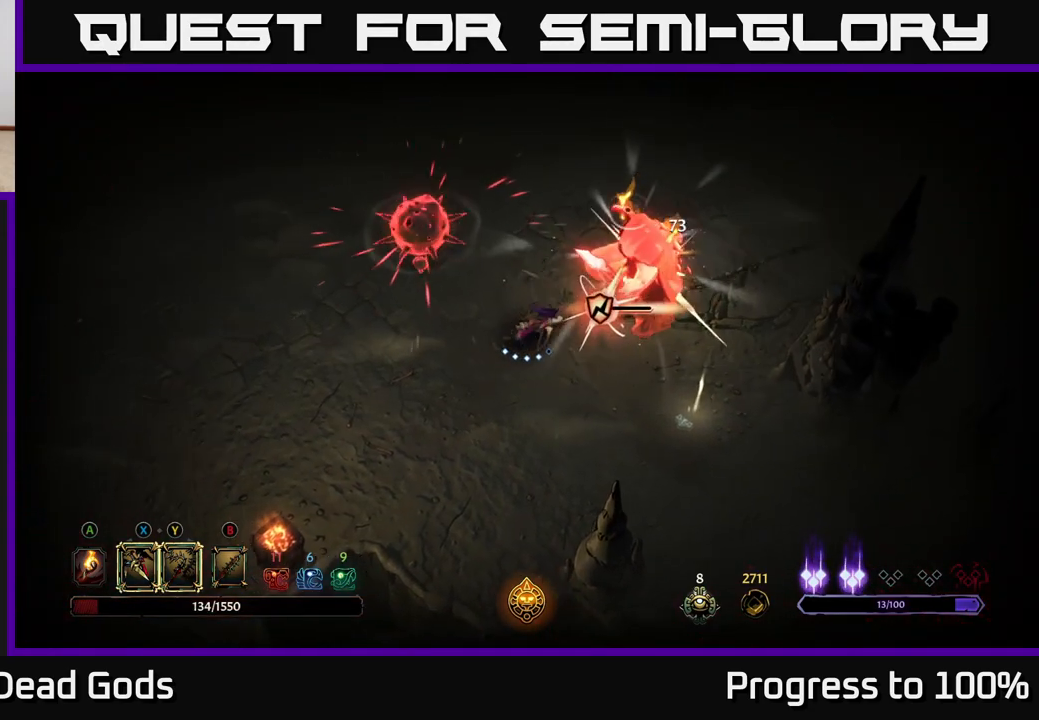
{"buttons": [], "left_stick": "down", "right_stick": "center", "events": [[50, "left_stick", "down"], [133, "R2", "down"], [300, "R2", "up"]]}
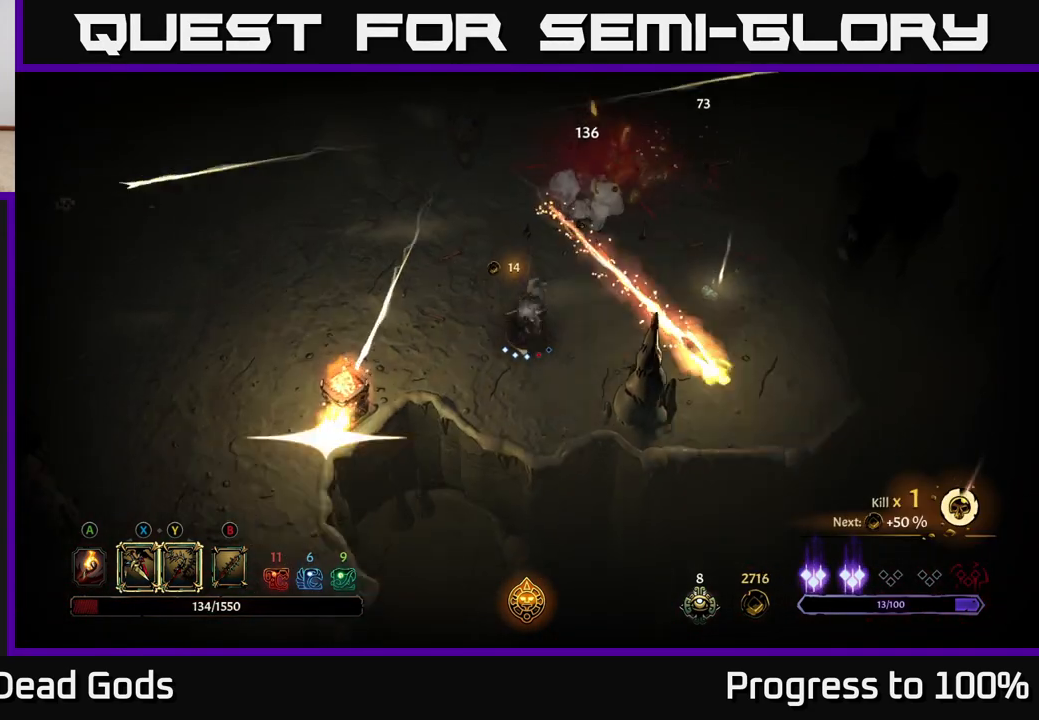
{"buttons": [], "left_stick": "up-right", "right_stick": "center", "events": [[100, "left_stick", "right"], [167, "left_stick", "up-right"]]}
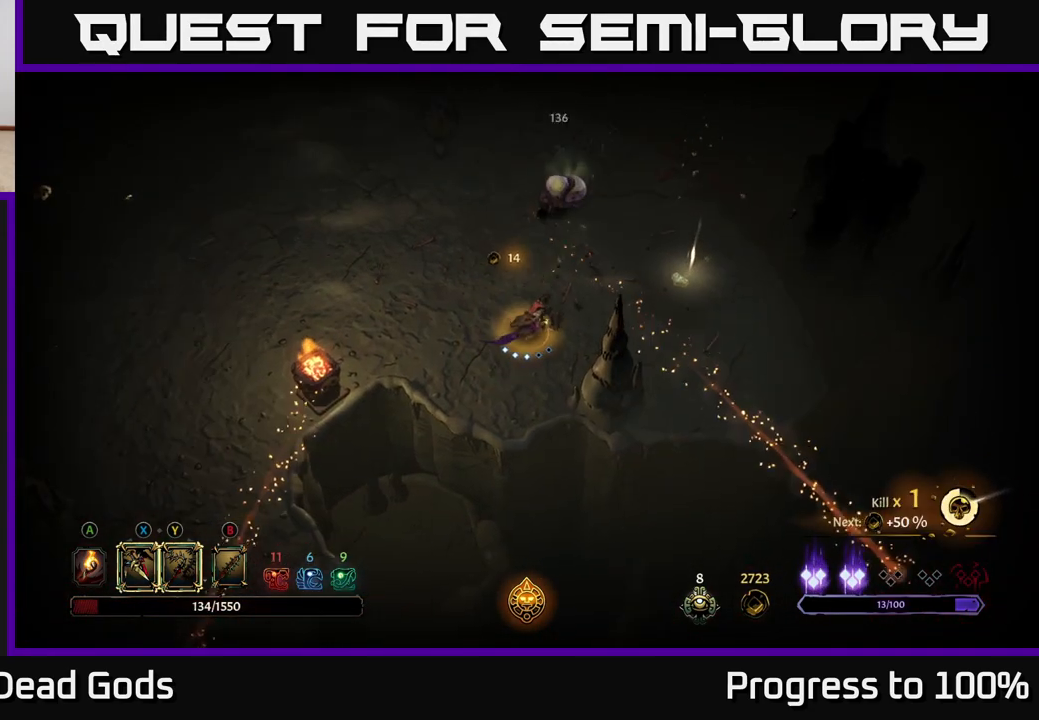
{"buttons": [], "left_stick": "up", "right_stick": "center", "events": [[383, "X", "down"], [383, "left_stick", "up"], [483, "X", "up"]]}
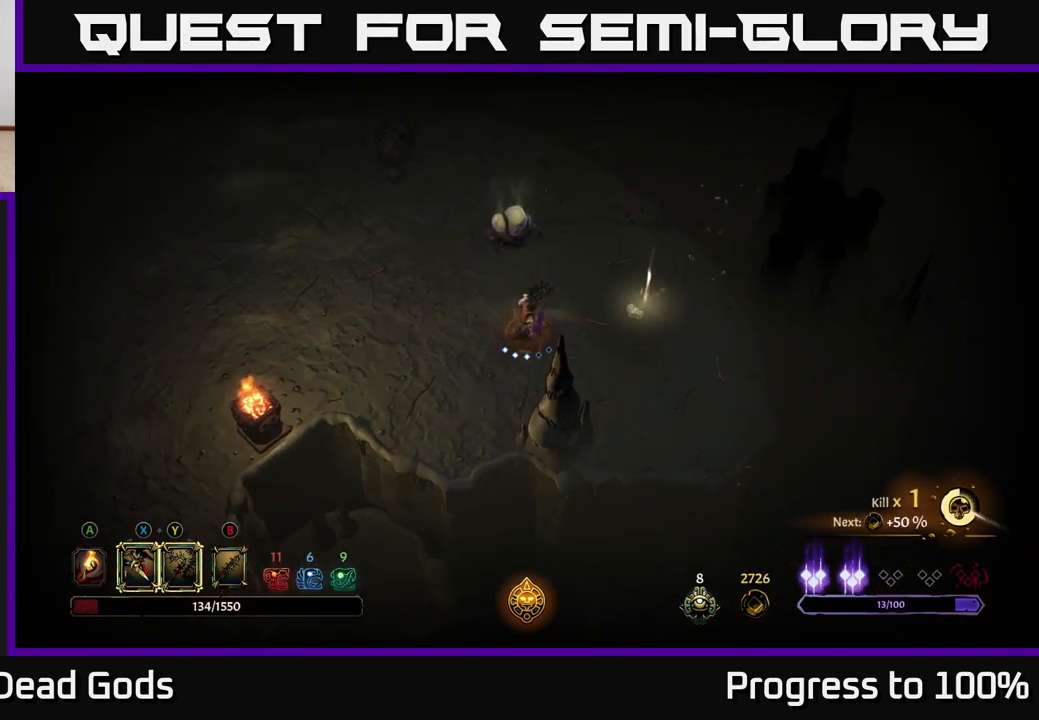
{"buttons": ["Y"], "left_stick": "up", "right_stick": "center", "events": [[200, "X", "down"], [333, "X", "up"], [467, "Y", "down"]]}
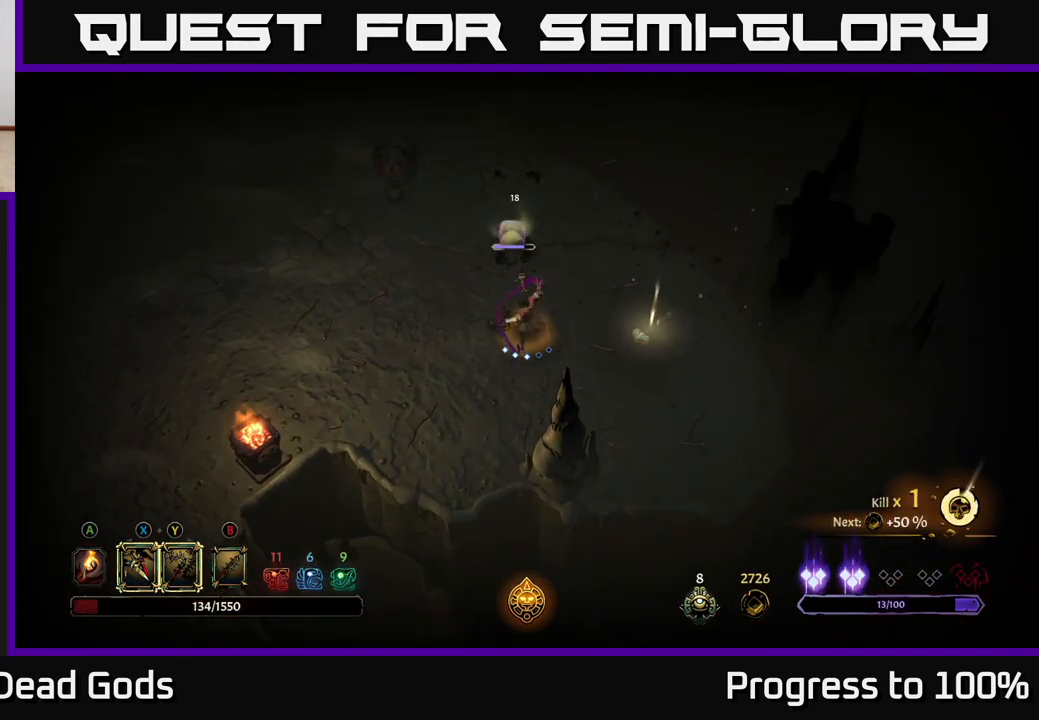
{"buttons": [], "left_stick": "center", "right_stick": "center", "events": [[67, "Y", "up"], [367, "left_stick", "center"]]}
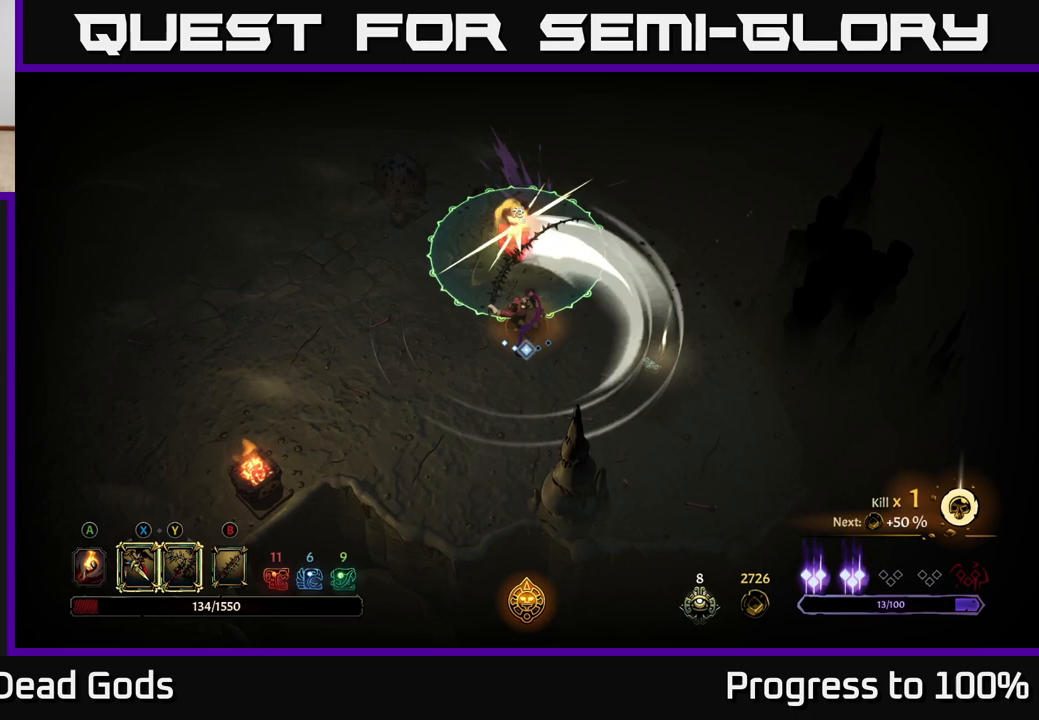
{"buttons": [], "left_stick": "left", "right_stick": "center", "events": [[100, "left_stick", "right"], [117, "R2", "down"], [217, "R2", "up"], [467, "left_stick", "left"]]}
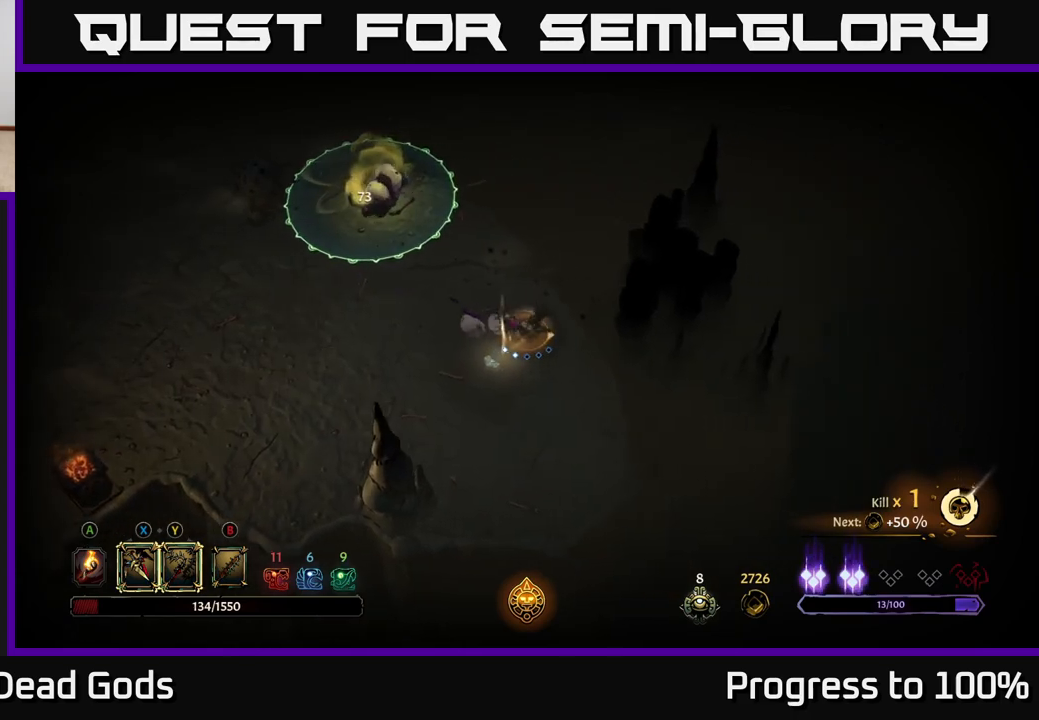
{"buttons": [], "left_stick": "left", "right_stick": "center", "events": []}
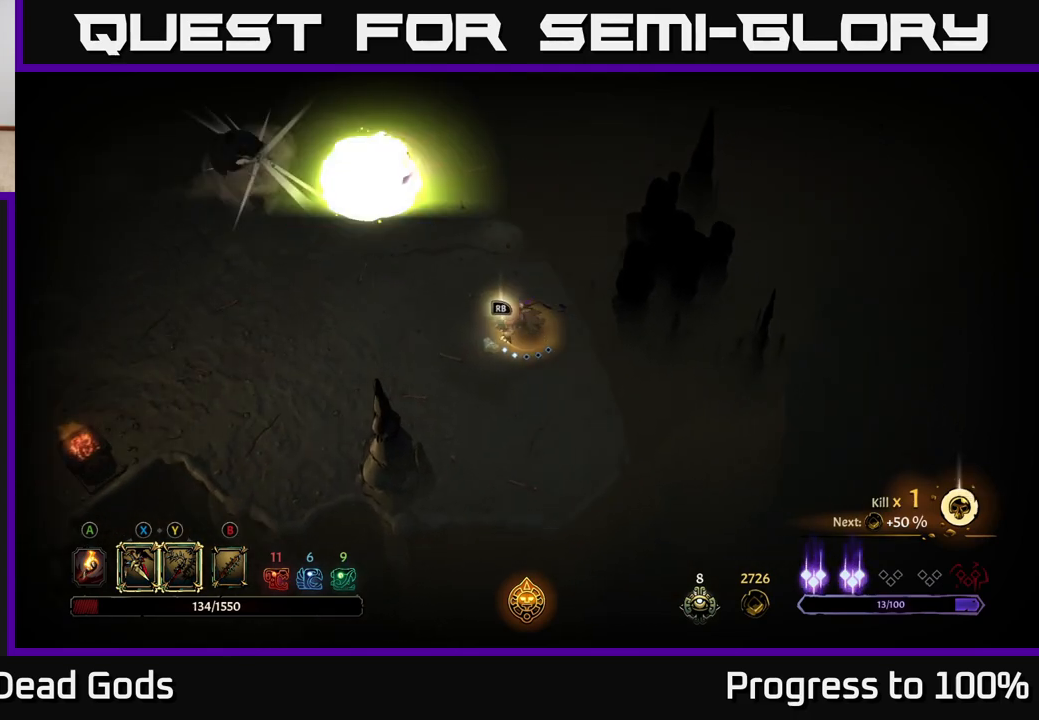
{"buttons": [], "left_stick": "center", "right_stick": "center", "events": [[33, "R1", "down"], [50, "left_stick", "center"], [83, "R1", "up"]]}
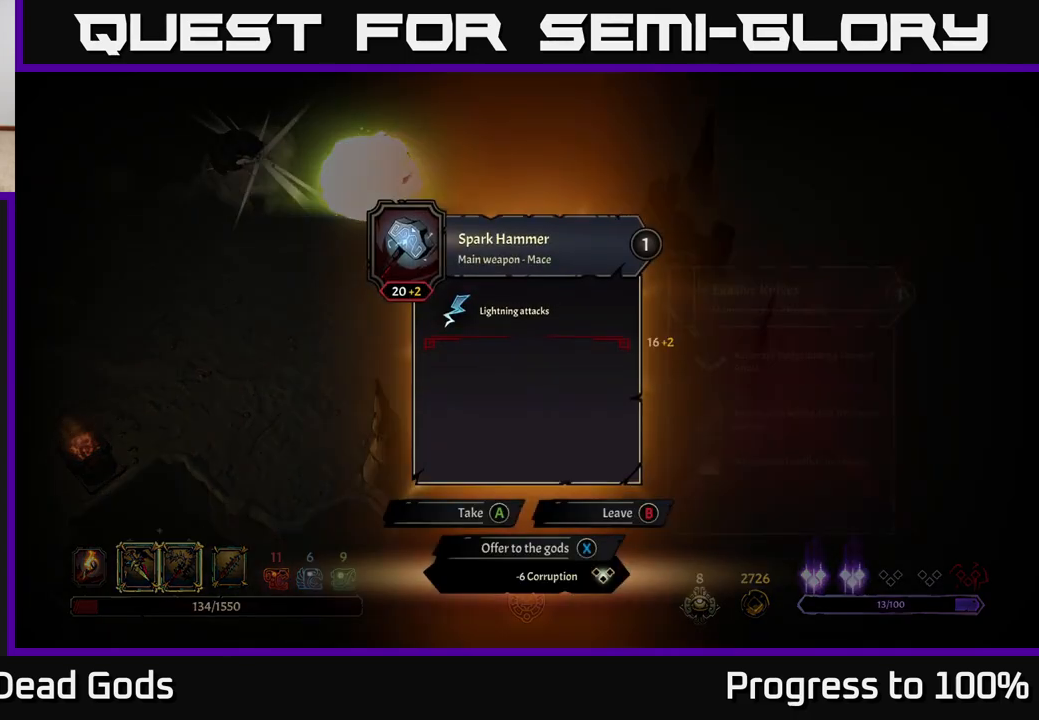
{"buttons": [], "left_stick": "up", "right_stick": "center", "events": [[200, "X", "down"], [250, "X", "up"], [383, "left_stick", "up"]]}
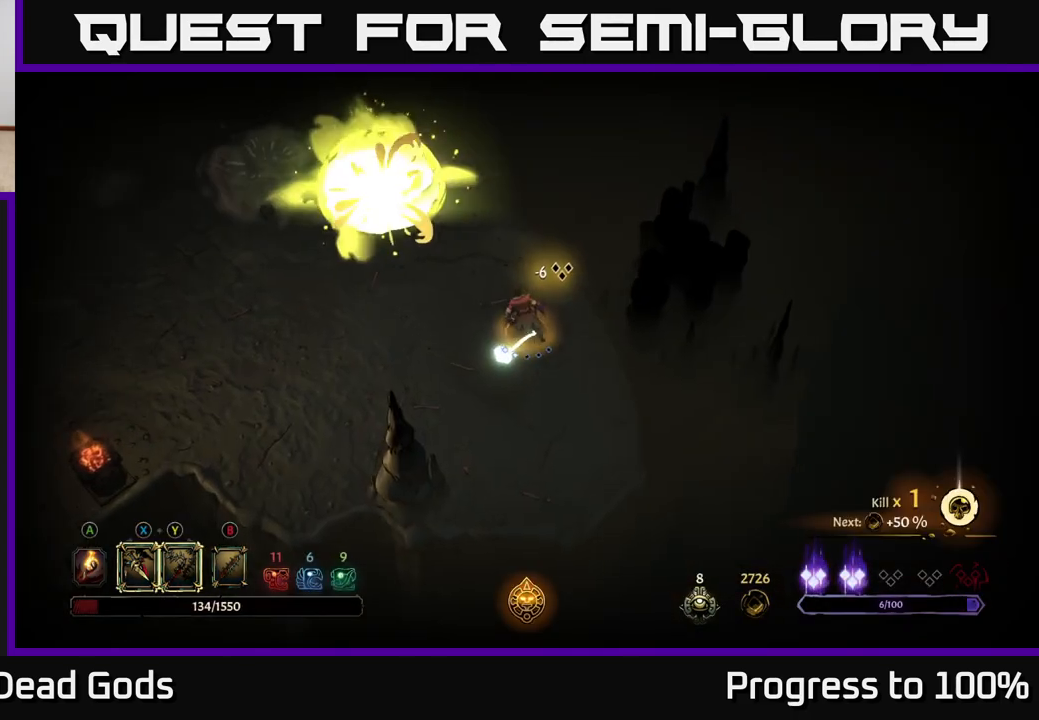
{"buttons": [], "left_stick": "up", "right_stick": "center", "events": []}
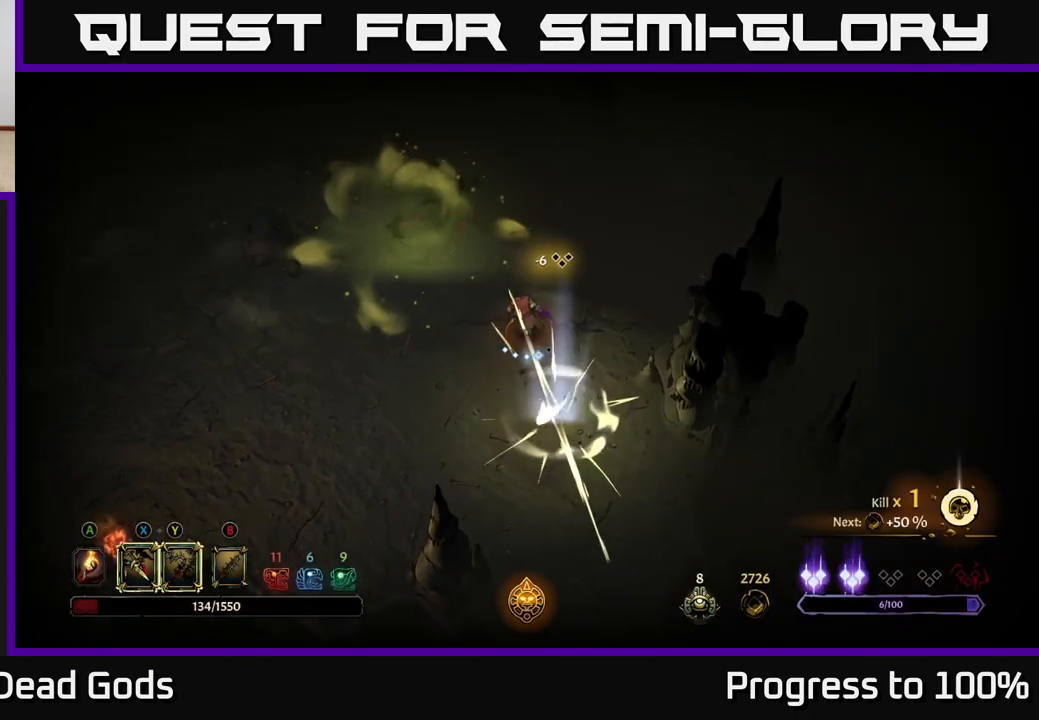
{"buttons": [], "left_stick": "up-left", "right_stick": "center", "events": [[500, "left_stick", "up-left"]]}
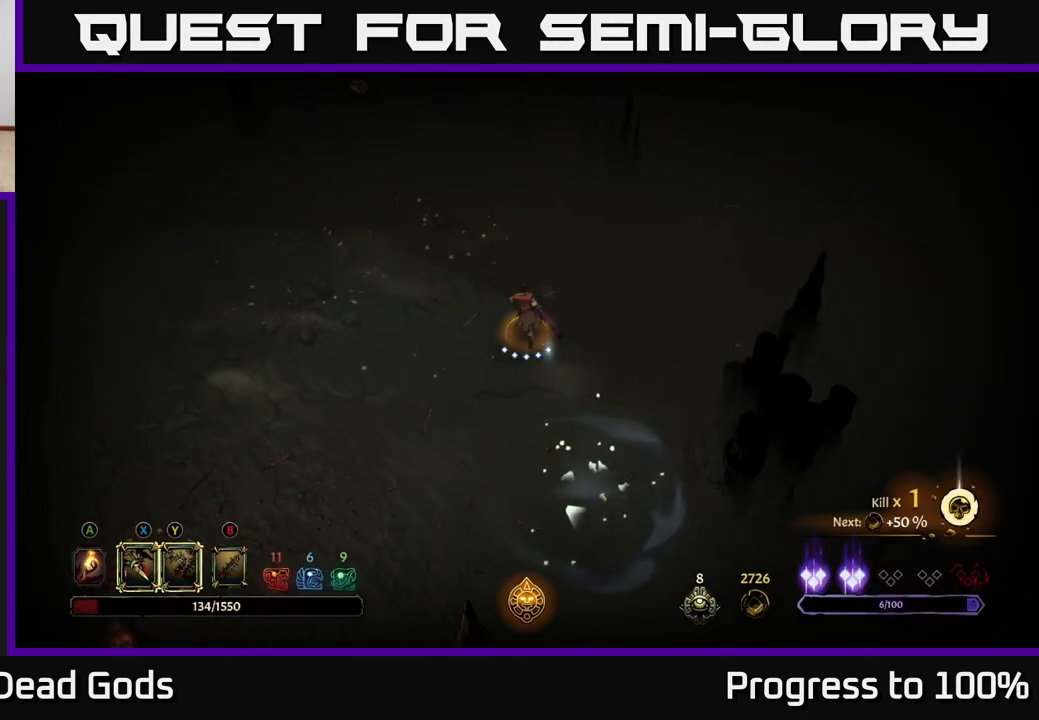
{"buttons": [], "left_stick": "up-left", "right_stick": "center", "events": [[100, "A", "down"], [167, "A", "up"]]}
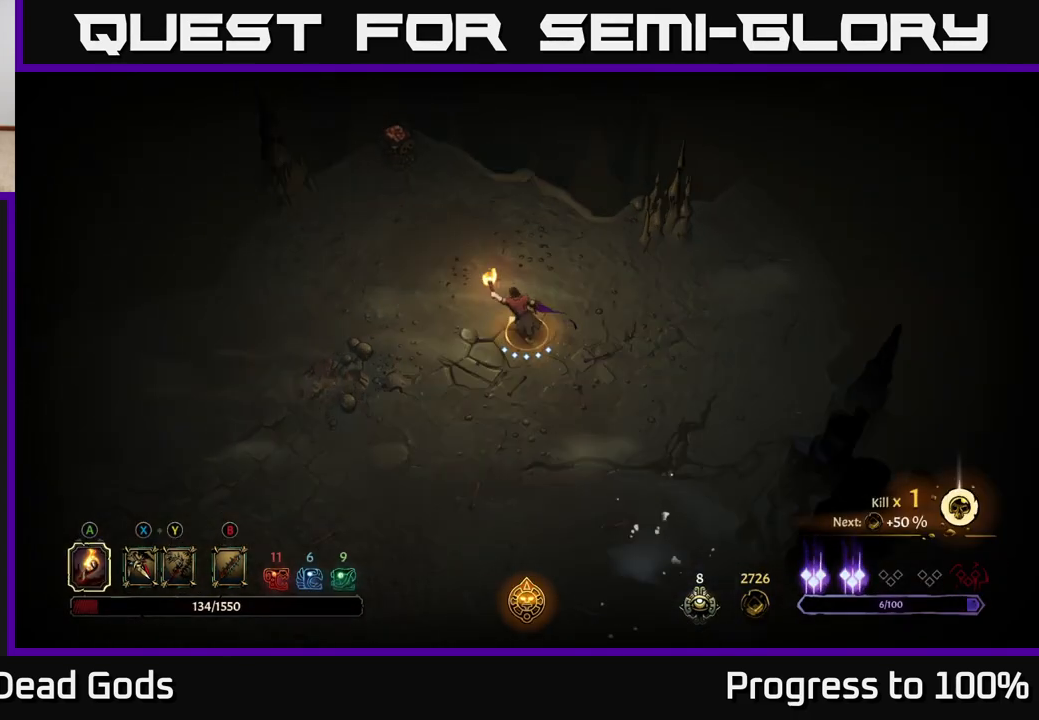
{"buttons": [], "left_stick": "up-left", "right_stick": "center", "events": []}
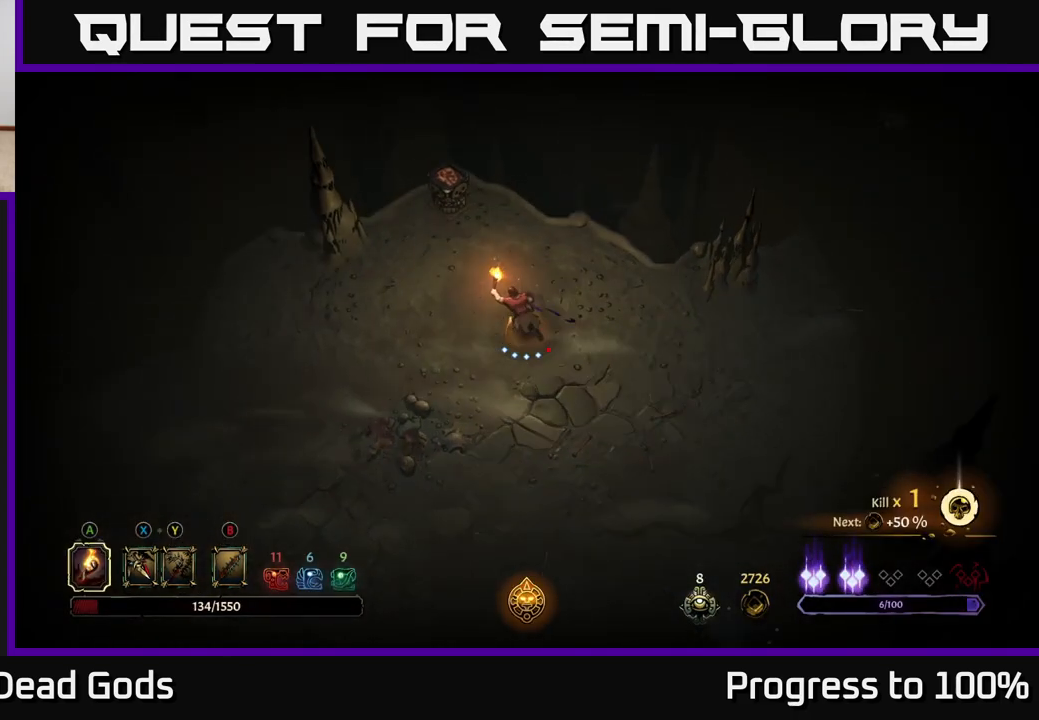
{"buttons": [], "left_stick": "down-left", "right_stick": "center", "events": [[17, "R2", "down"], [183, "R2", "up"], [317, "left_stick", "center"], [450, "left_stick", "down-left"]]}
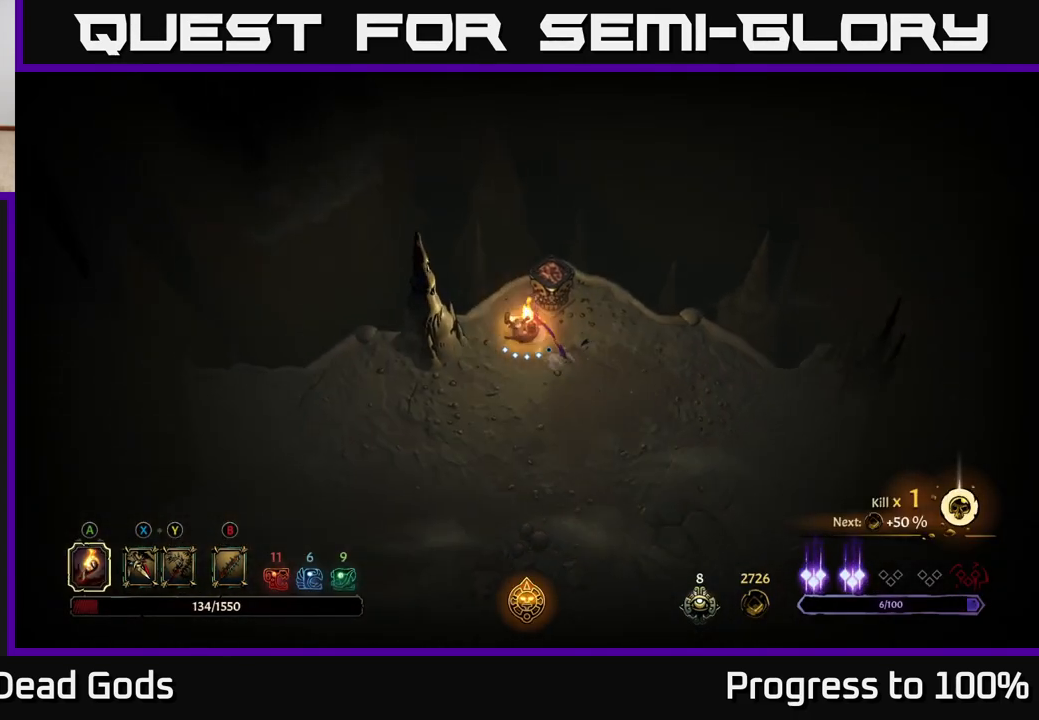
{"buttons": [], "left_stick": "down-left", "right_stick": "center", "events": [[133, "left_stick", "down-right"], [383, "left_stick", "down-left"]]}
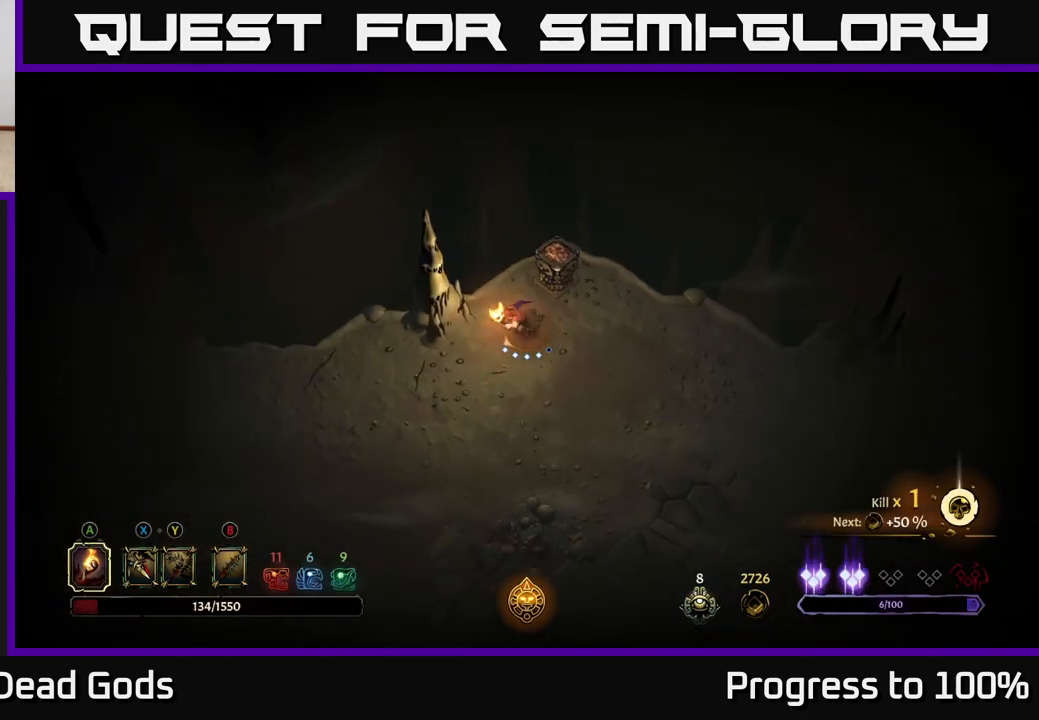
{"buttons": [], "left_stick": "center", "right_stick": "center", "events": [[33, "R2", "down"], [167, "left_stick", "up-left"], [200, "R2", "up"], [250, "left_stick", "center"]]}
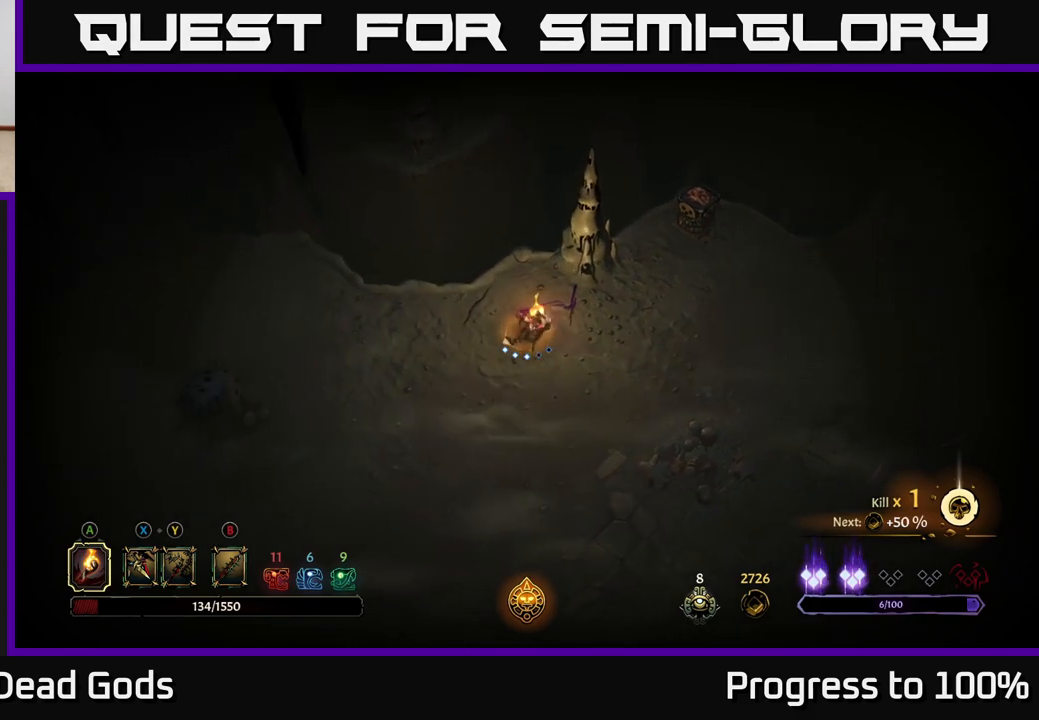
{"buttons": [], "left_stick": "left", "right_stick": "center", "events": [[17, "left_stick", "left"]]}
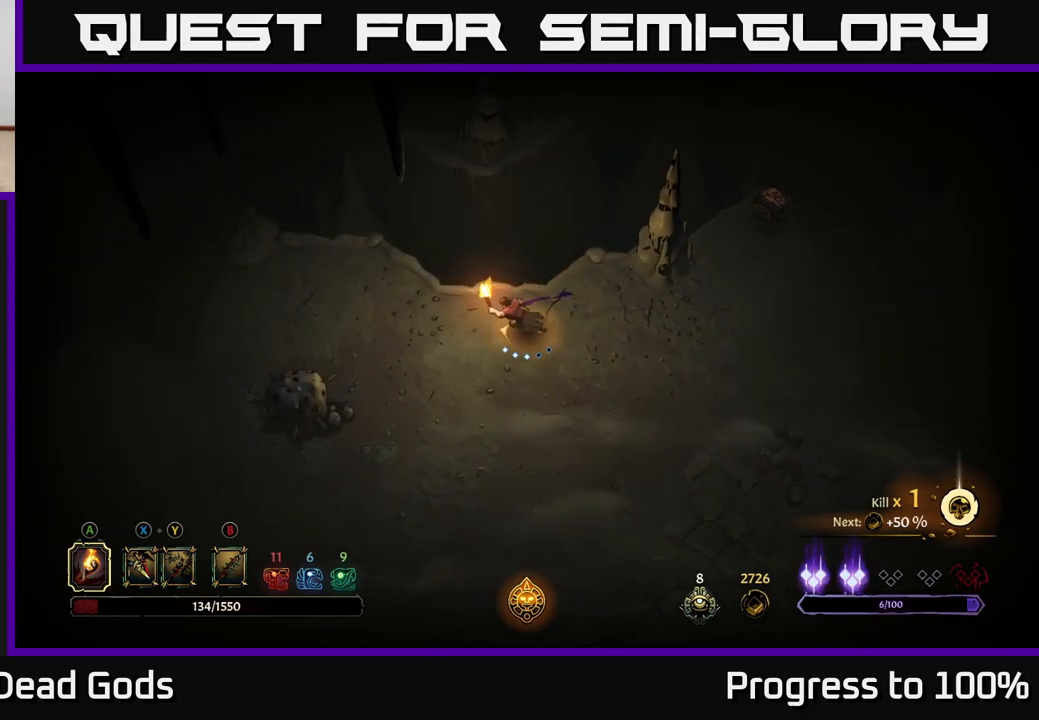
{"buttons": [], "left_stick": "center", "right_stick": "center", "events": [[117, "R2", "down"], [267, "R2", "up"], [333, "left_stick", "center"]]}
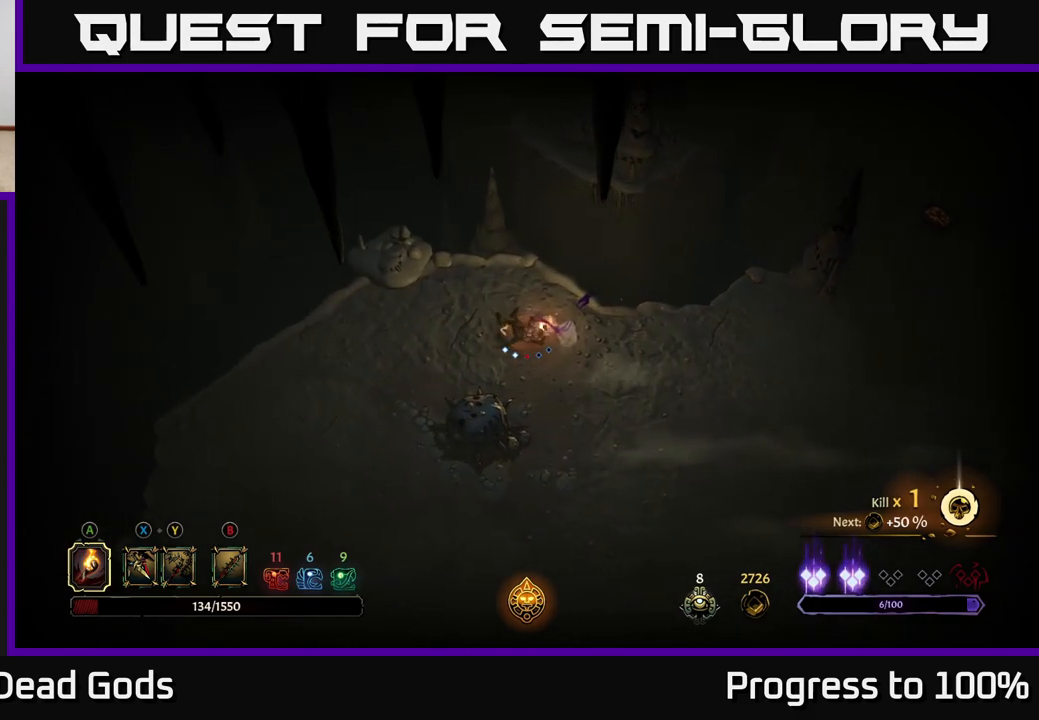
{"buttons": [], "left_stick": "right", "right_stick": "center", "events": [[117, "left_stick", "right"], [317, "R2", "down"], [483, "R2", "up"]]}
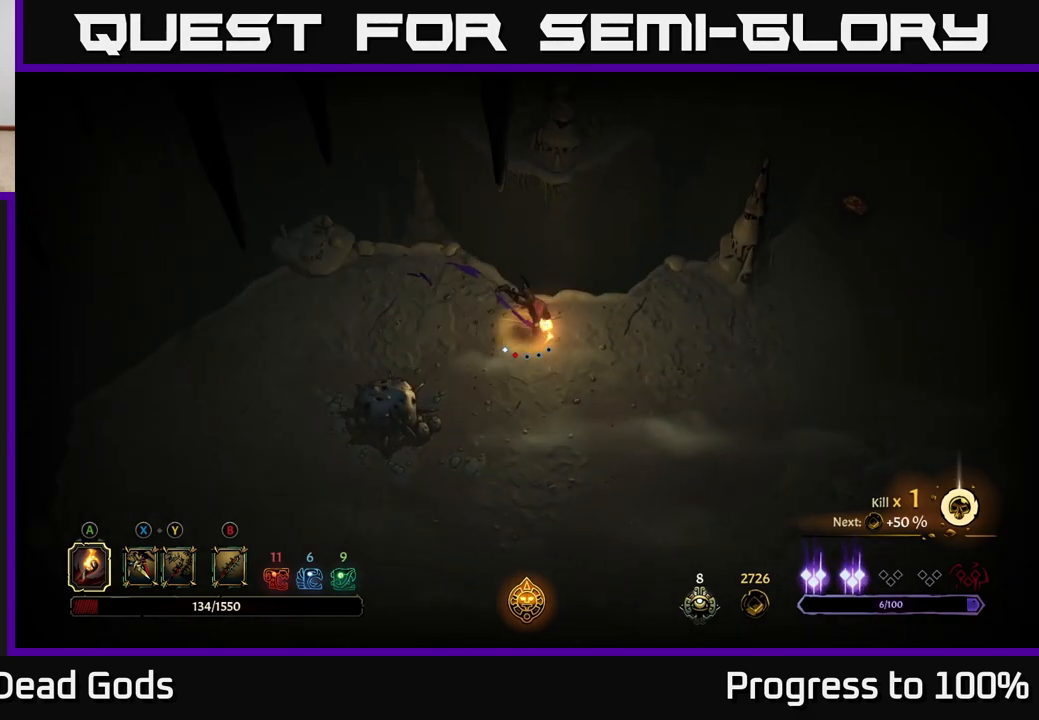
{"buttons": [], "left_stick": "right", "right_stick": "center", "events": []}
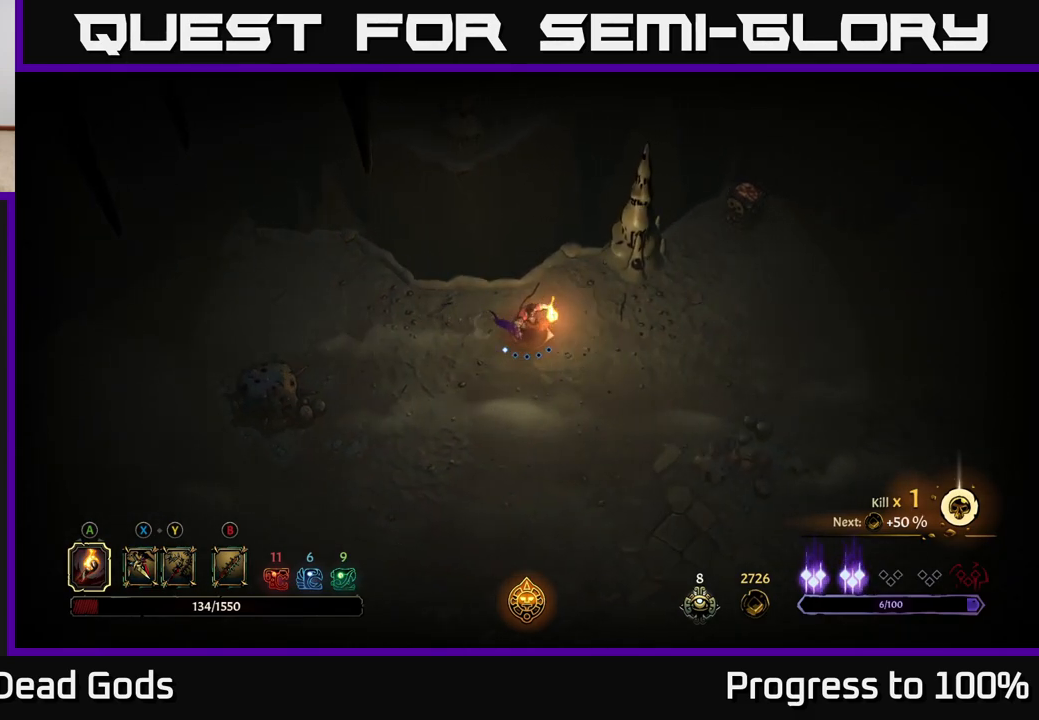
{"buttons": [], "left_stick": "right", "right_stick": "center", "events": []}
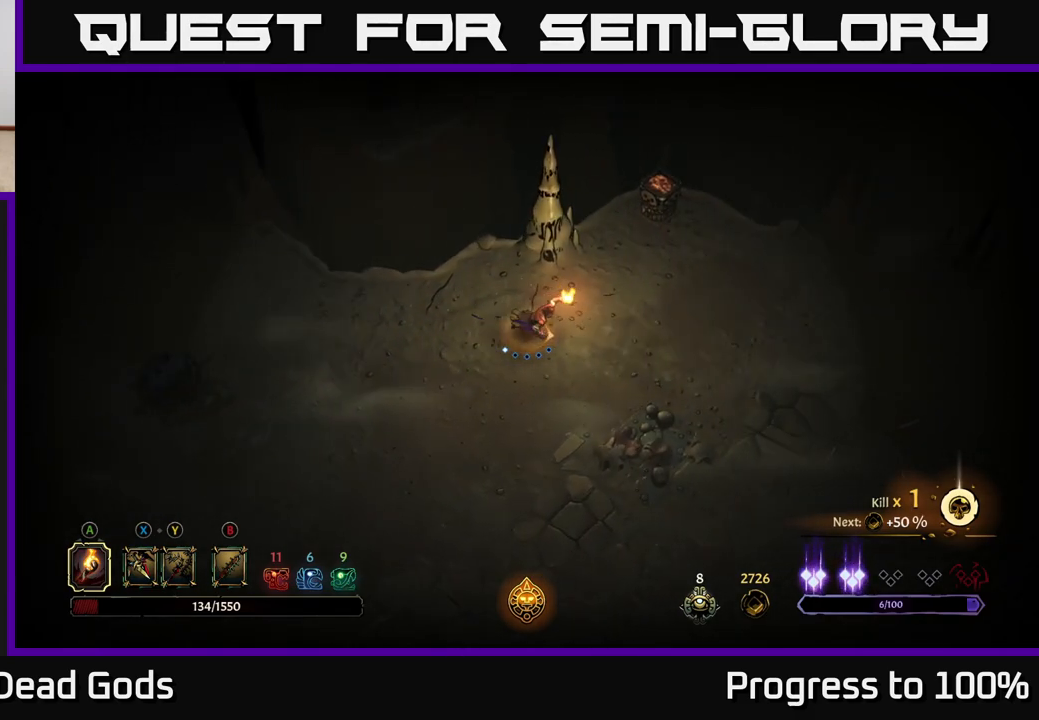
{"buttons": [], "left_stick": "right", "right_stick": "center", "events": []}
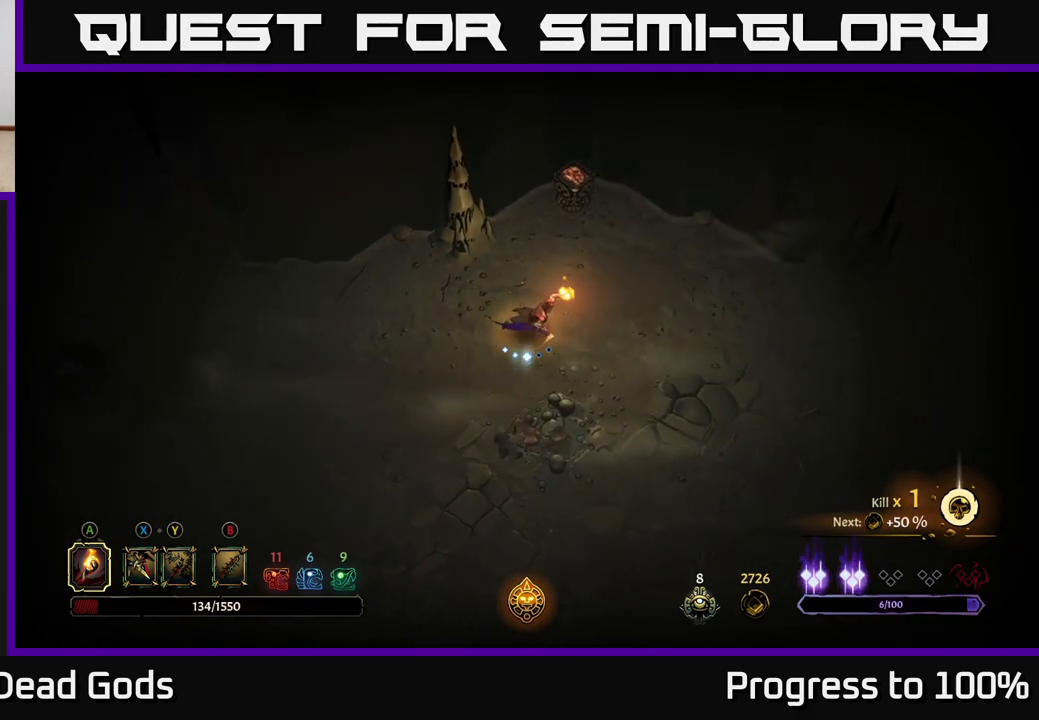
{"buttons": [], "left_stick": "right", "right_stick": "center", "events": []}
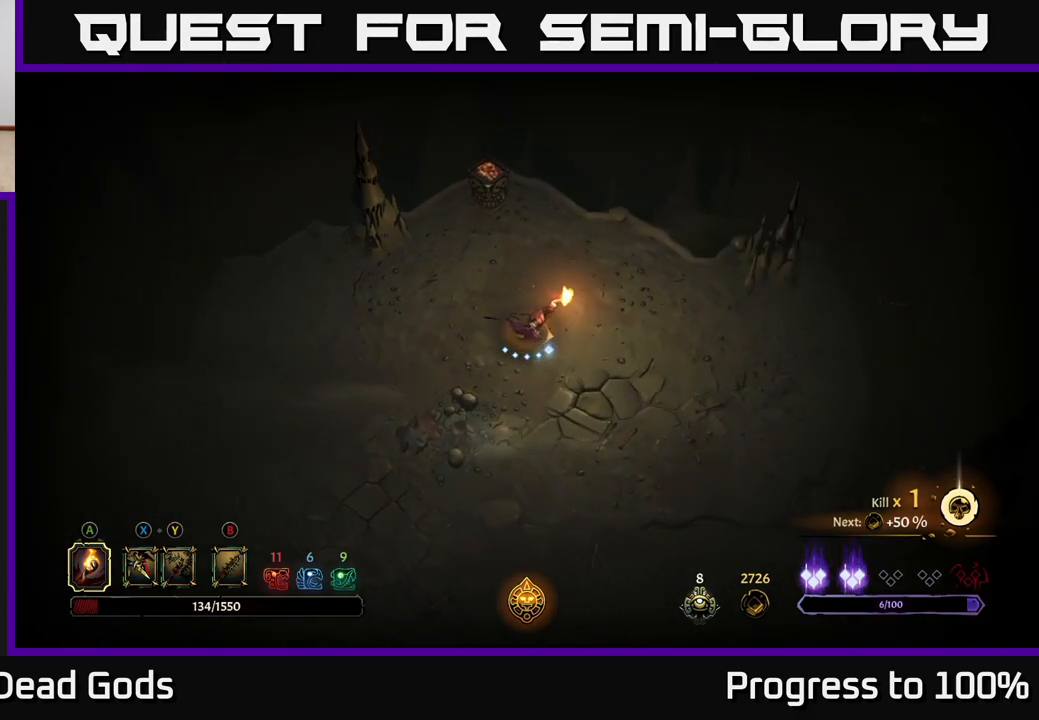
{"buttons": [], "left_stick": "right", "right_stick": "center", "events": []}
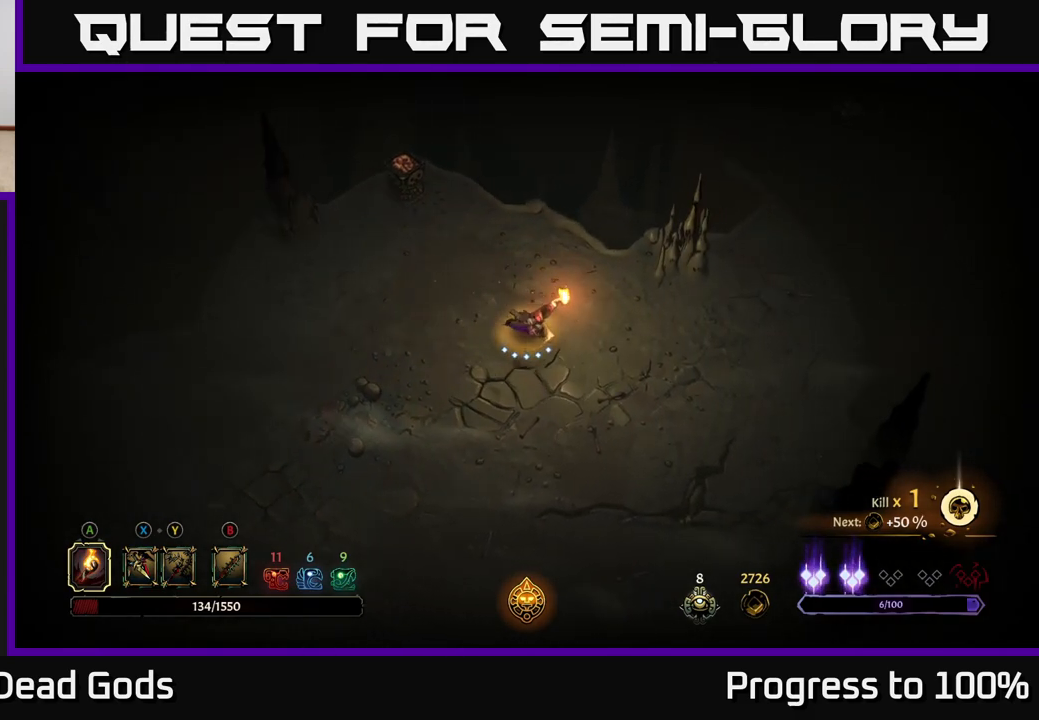
{"buttons": [], "left_stick": "right", "right_stick": "center", "events": []}
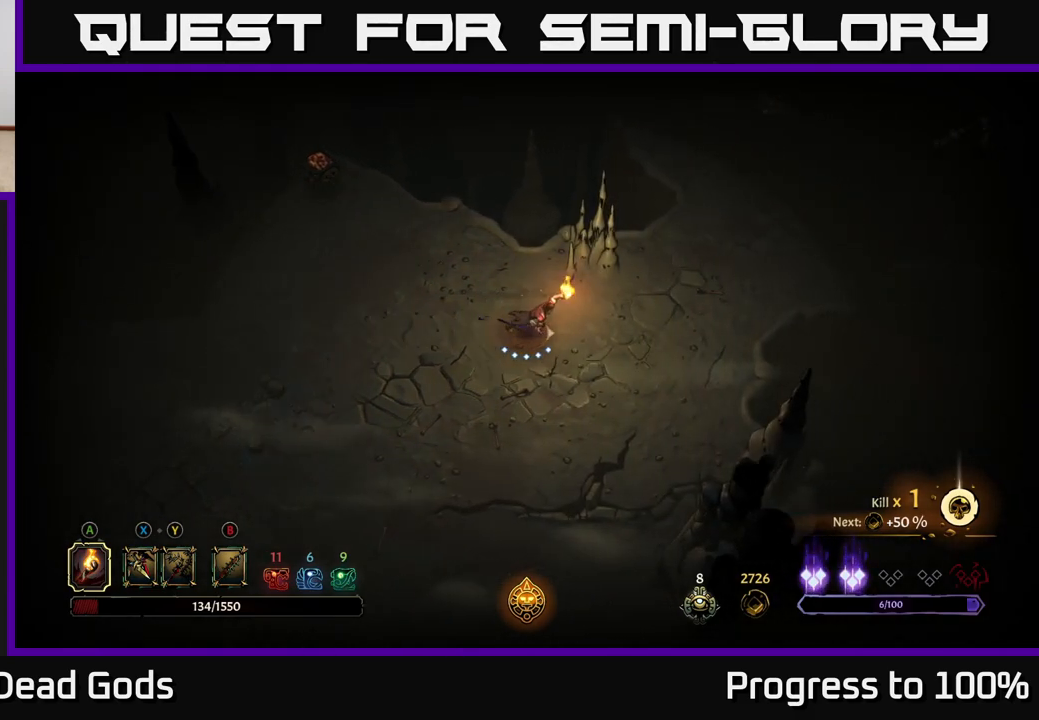
{"buttons": ["R2"], "left_stick": "up-right", "right_stick": "center", "events": [[433, "left_stick", "up-right"], [500, "R2", "down"]]}
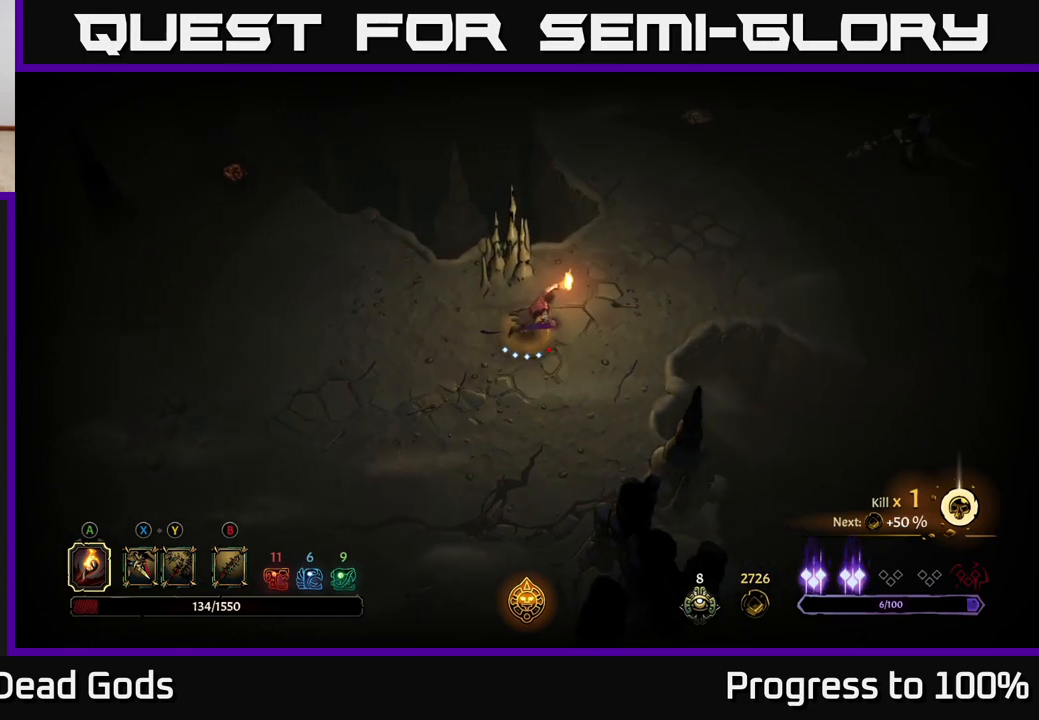
{"buttons": [], "left_stick": "up-right", "right_stick": "center", "events": [[200, "R2", "up"]]}
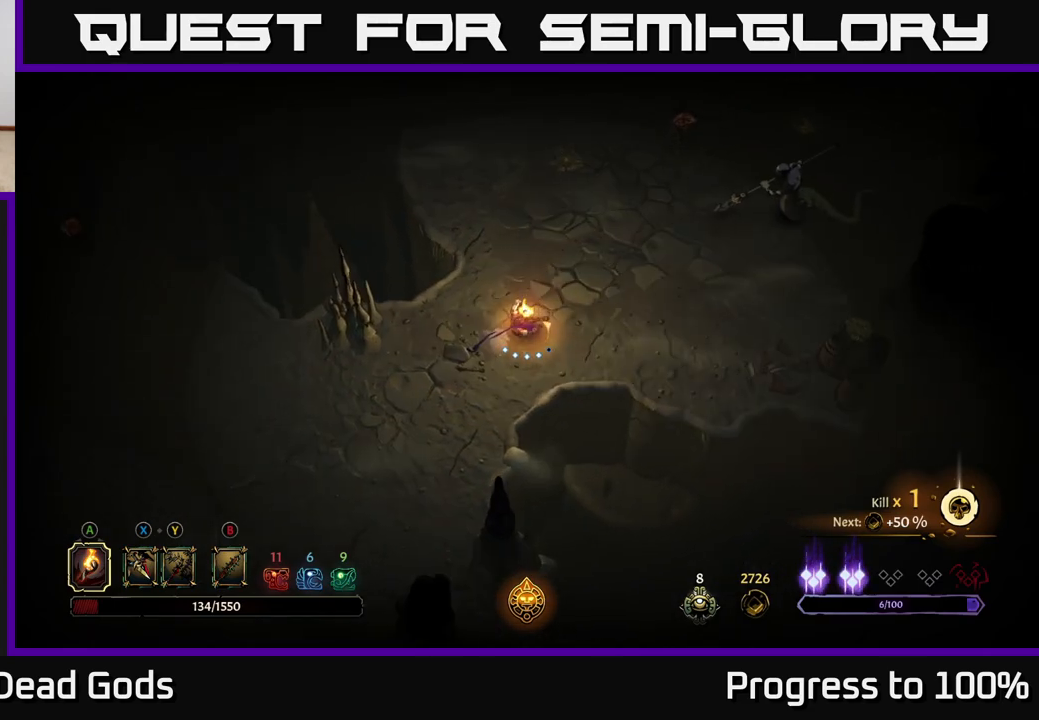
{"buttons": [], "left_stick": "up-right", "right_stick": "center", "events": [[150, "B", "down"], [183, "B", "up"], [267, "B", "down"], [317, "B", "up"]]}